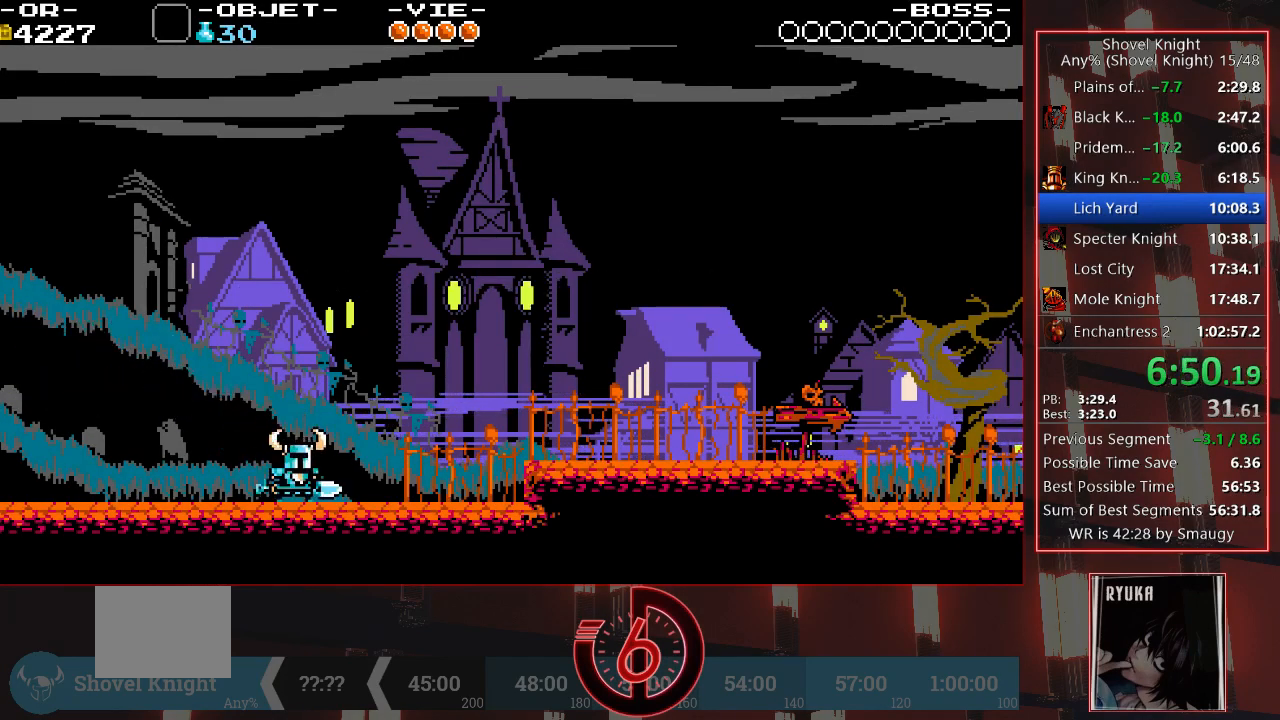
Gameplay with a controller (PlayStation layout); each line is a JSON object with the inputs held at the frame after it. "events" lists button and stick changes between this image and that frame as [ms after this image, input, new state], when the widget could be followed in between. Not read: L3 R3.
{"buttons": ["CROSS", "DPAD_RIGHT"], "left_stick": "center", "right_stick": "center", "events": [[117, "CROSS", "down"], [150, "CROSS", "up"], [433, "CROSS", "down"]]}
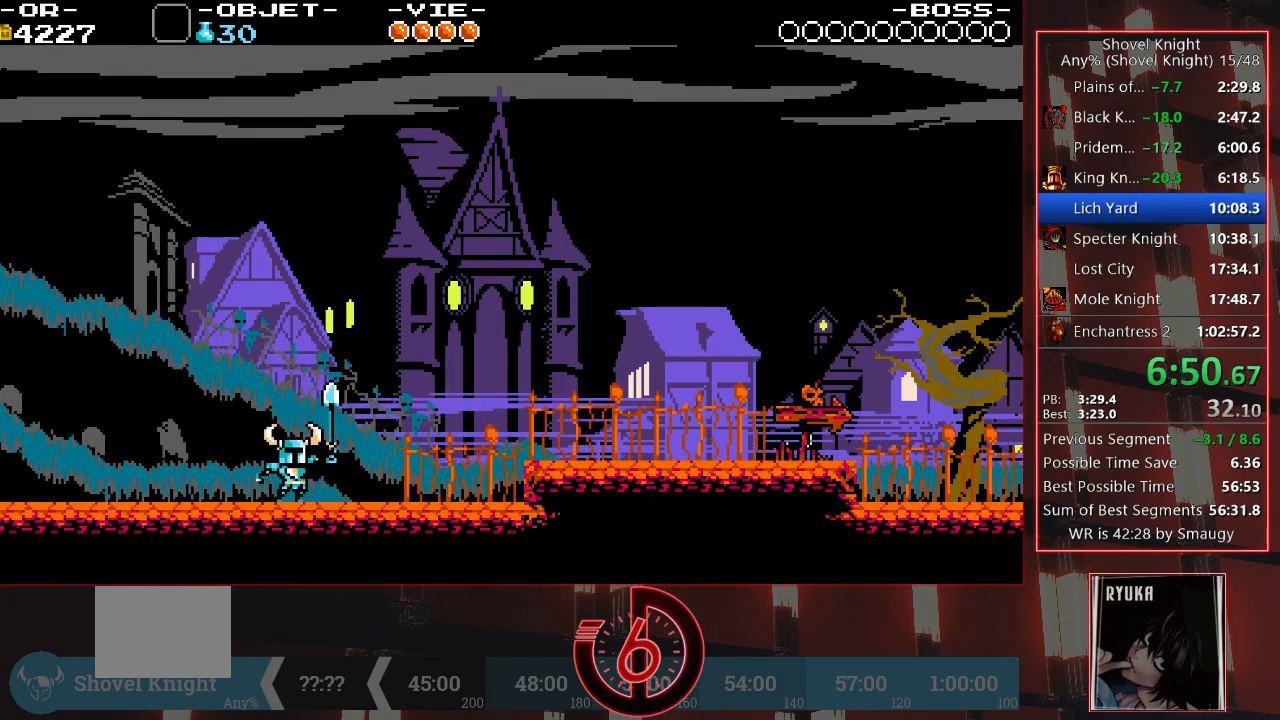
{"buttons": ["DPAD_RIGHT"], "left_stick": "center", "right_stick": "center", "events": [[17, "CROSS", "up"], [33, "CROSS", "down"], [233, "CROSS", "up"], [300, "CROSS", "down"], [350, "CROSS", "up"], [400, "CROSS", "down"], [450, "CROSS", "up"]]}
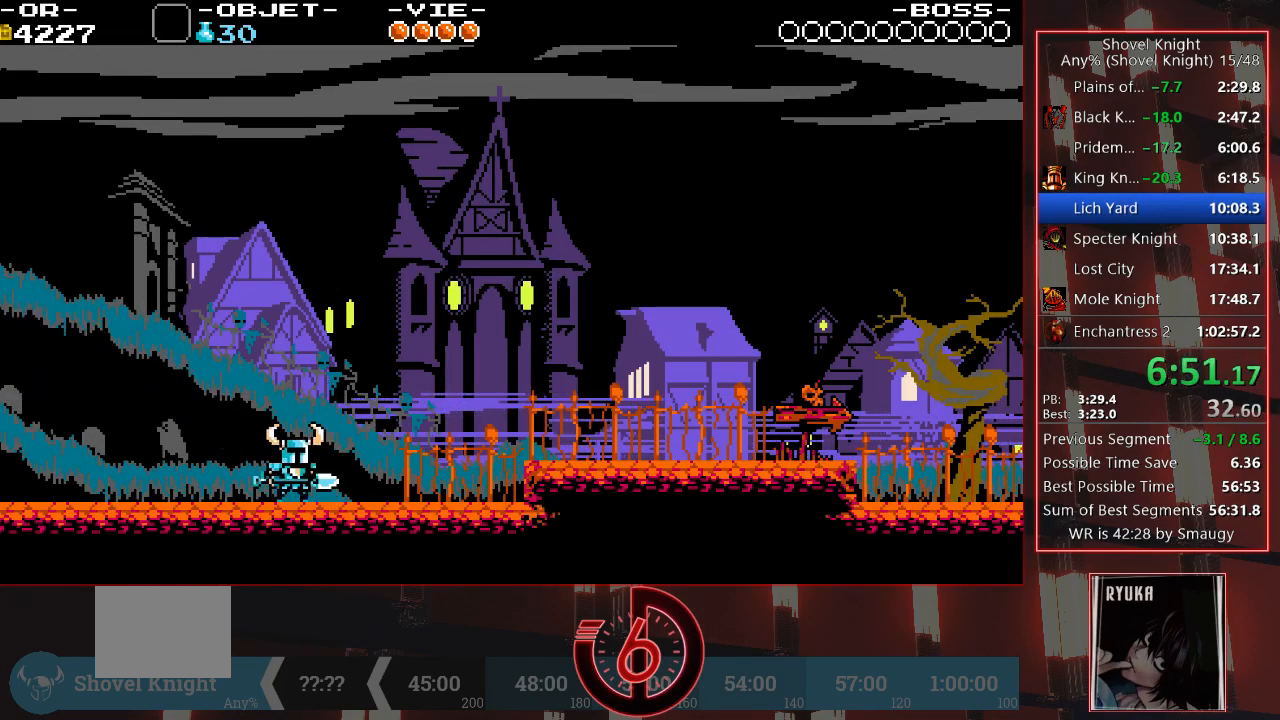
{"buttons": ["DPAD_RIGHT"], "left_stick": "center", "right_stick": "center", "events": [[17, "CROSS", "down"], [83, "CROSS", "up"], [117, "CROSS", "down"], [167, "CROSS", "up"], [233, "CROSS", "down"], [300, "CROSS", "up"]]}
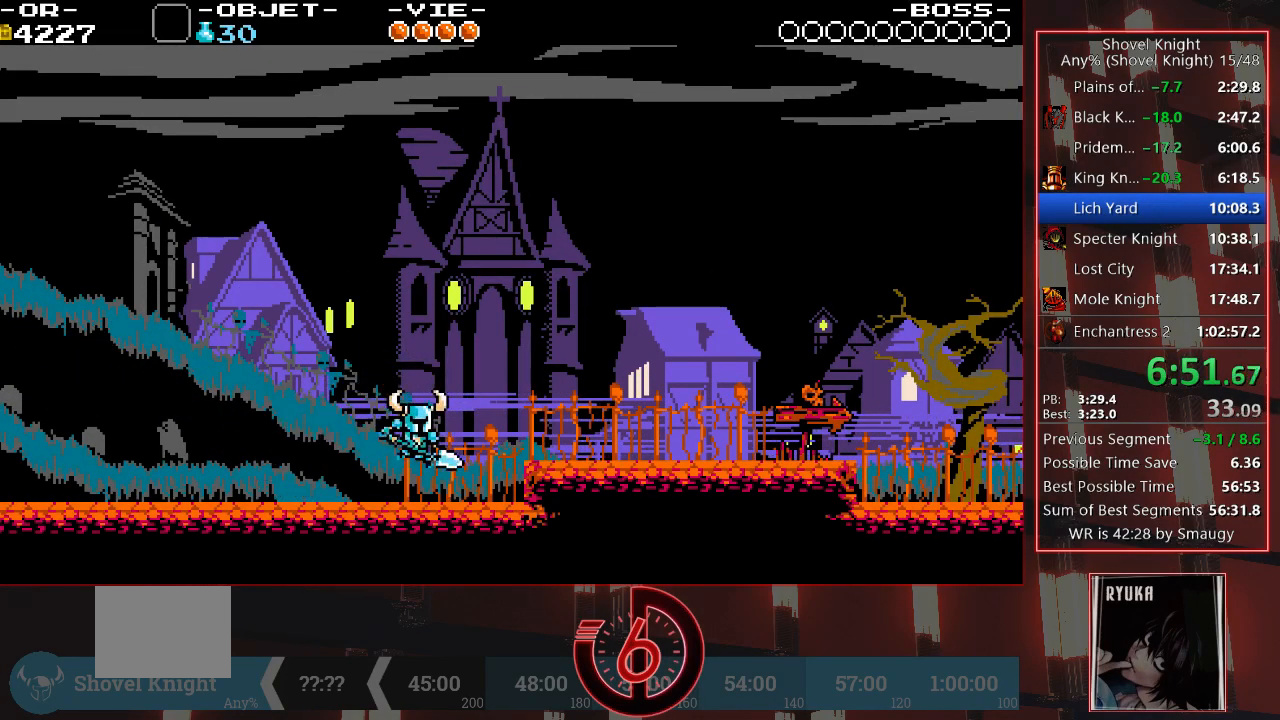
{"buttons": ["DPAD_RIGHT"], "left_stick": "center", "right_stick": "center", "events": [[117, "CROSS", "down"], [183, "CROSS", "up"]]}
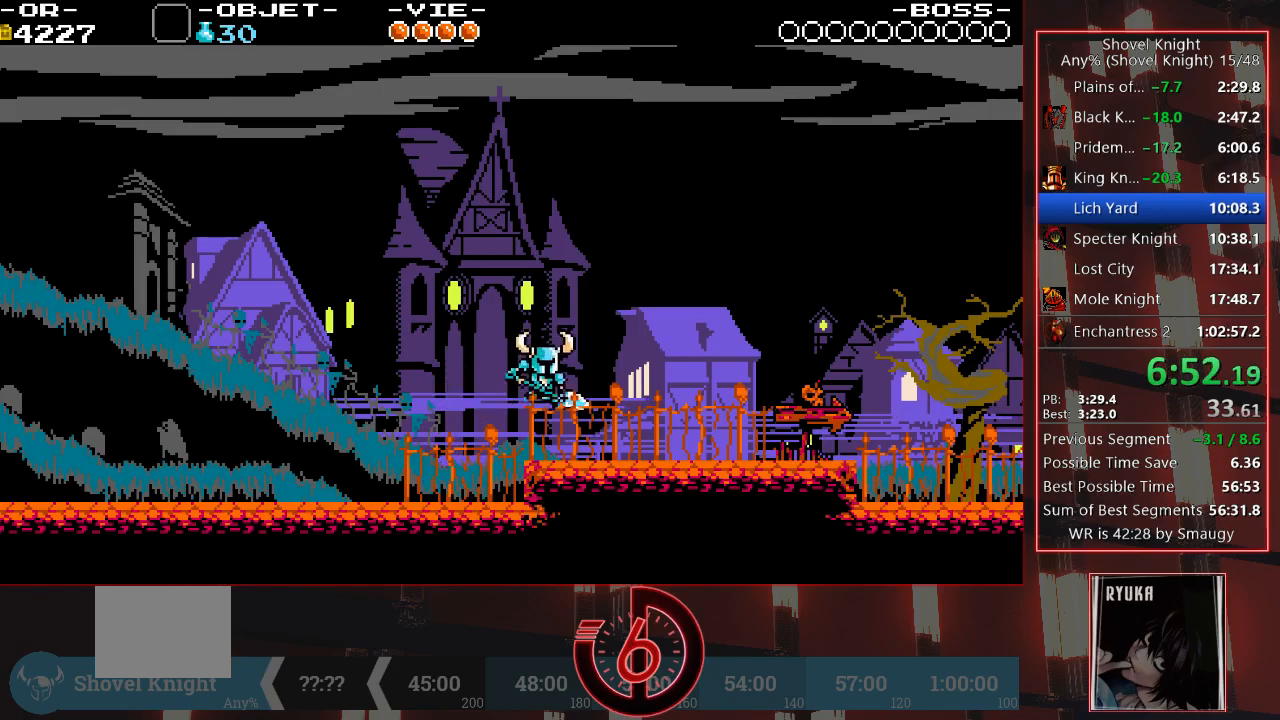
{"buttons": ["DPAD_RIGHT"], "left_stick": "center", "right_stick": "center", "events": []}
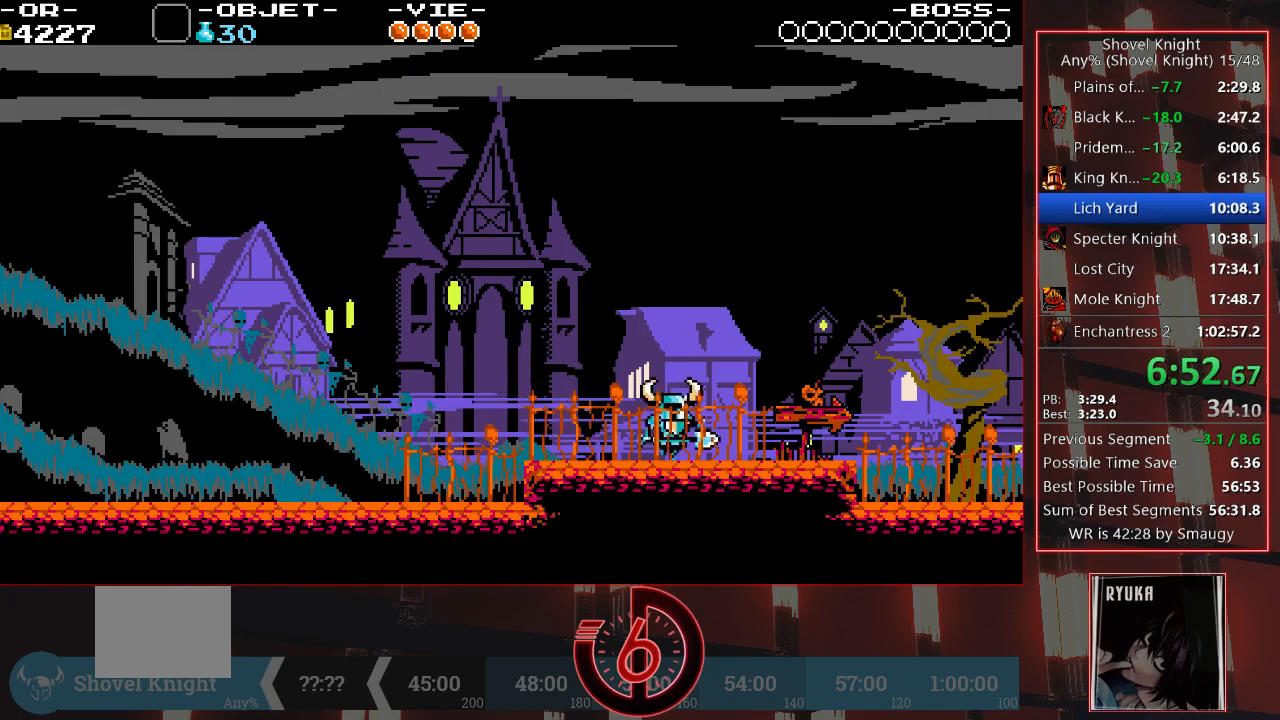
{"buttons": ["CROSS", "DPAD_RIGHT"], "left_stick": "center", "right_stick": "center", "events": [[500, "CROSS", "down"]]}
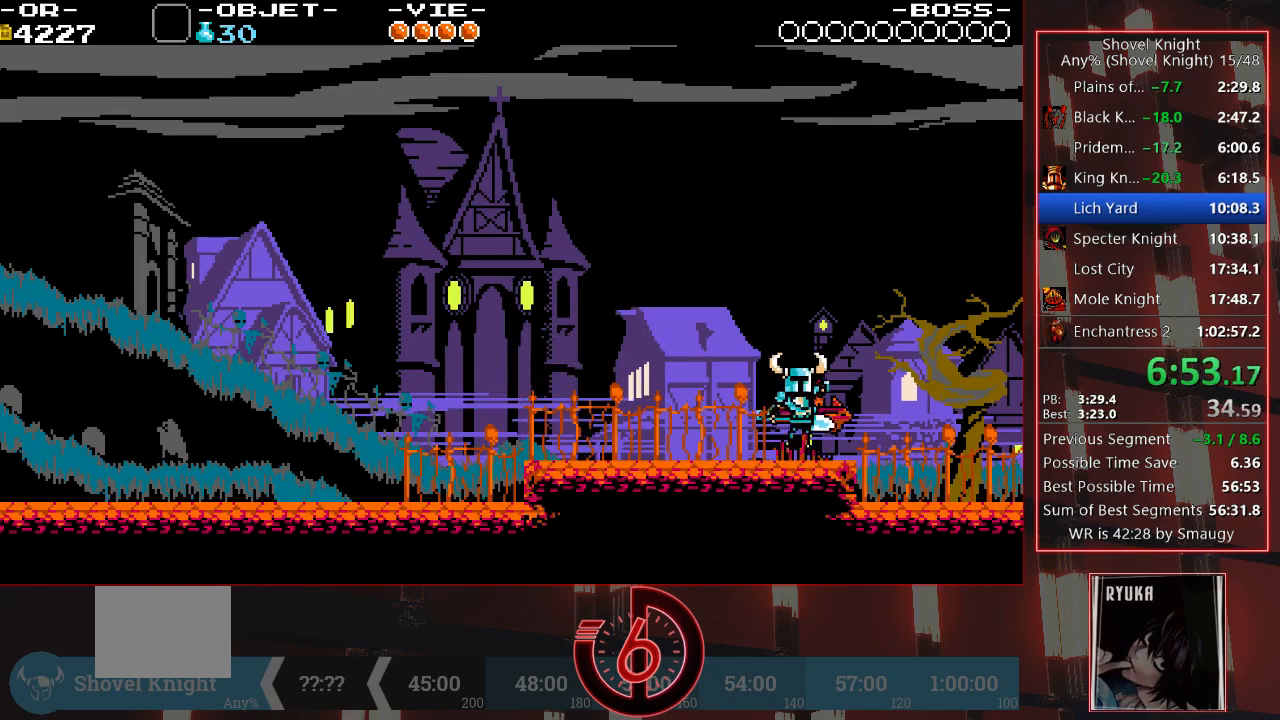
{"buttons": ["DPAD_RIGHT"], "left_stick": "center", "right_stick": "center", "events": [[33, "CROSS", "up"]]}
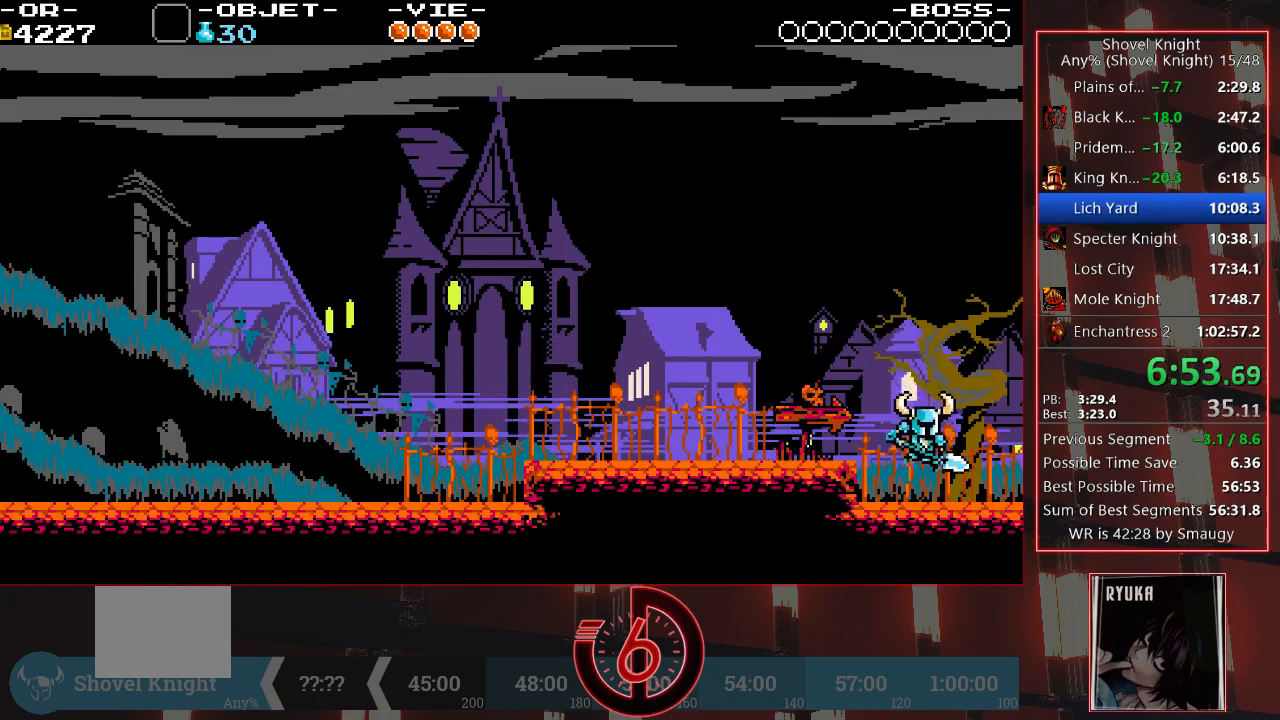
{"buttons": ["DPAD_RIGHT"], "left_stick": "center", "right_stick": "center", "events": []}
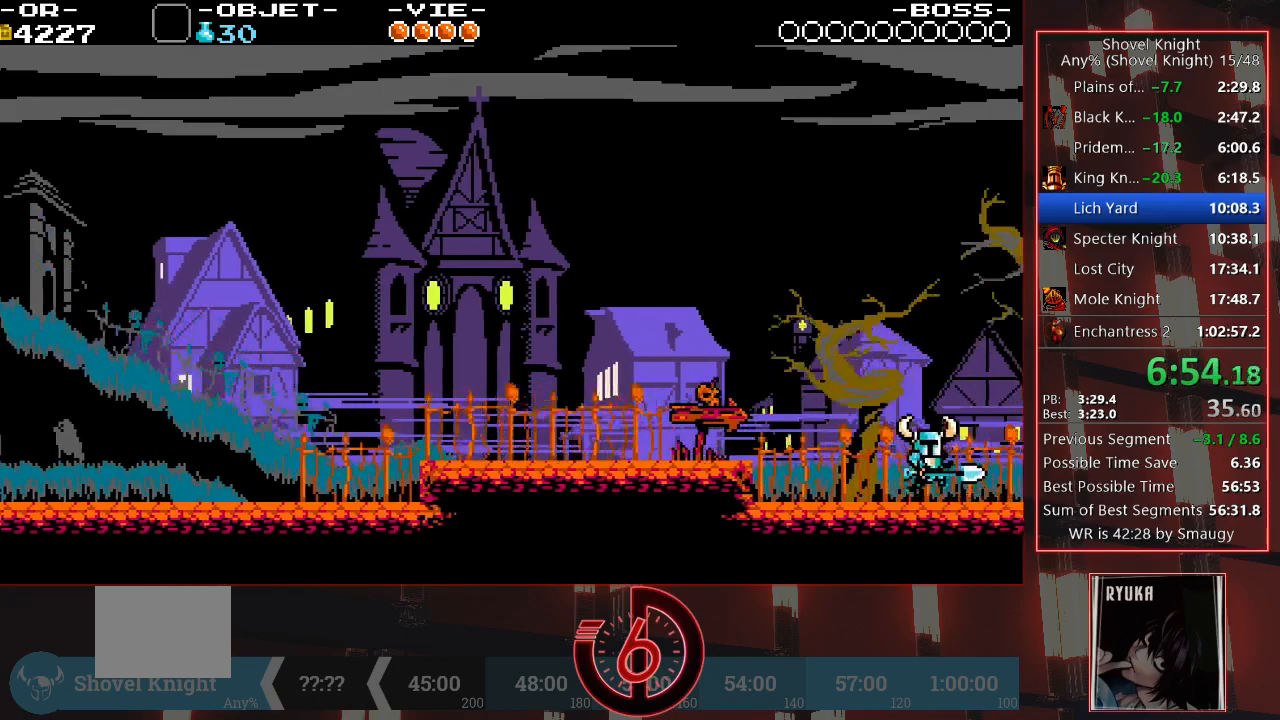
{"buttons": ["DPAD_RIGHT"], "left_stick": "center", "right_stick": "center", "events": []}
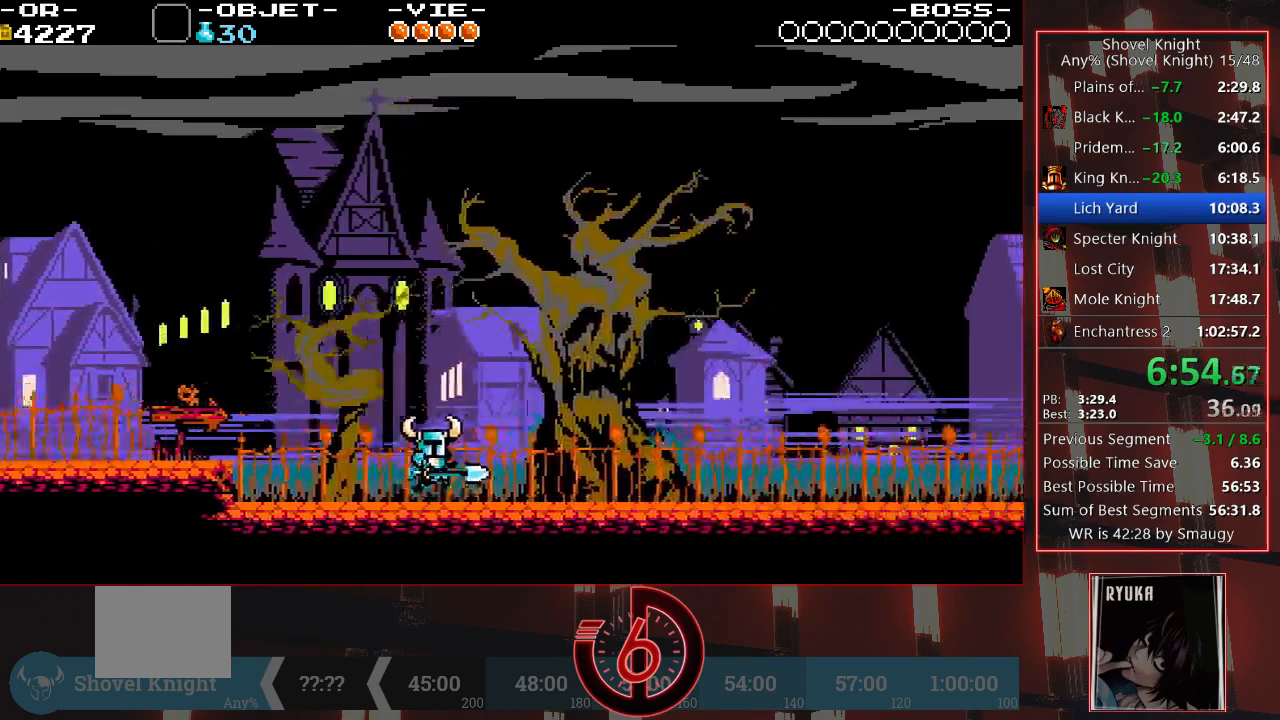
{"buttons": ["DPAD_RIGHT"], "left_stick": "center", "right_stick": "center", "events": []}
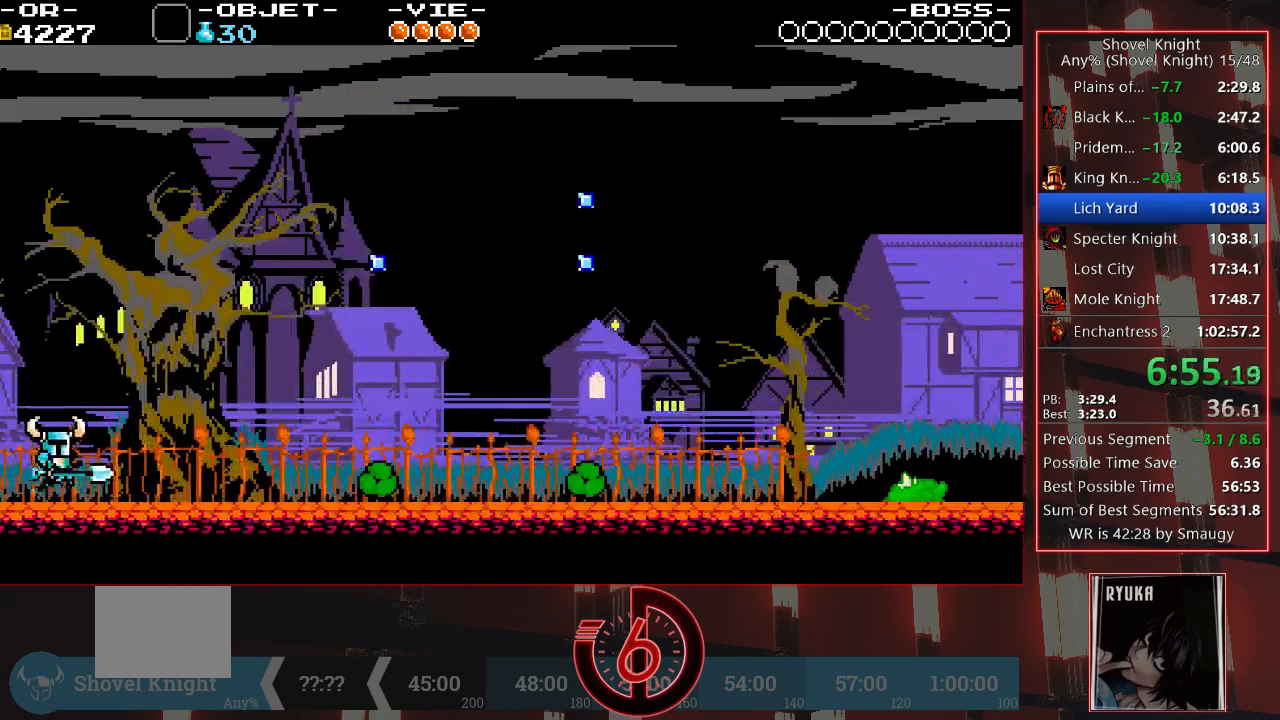
{"buttons": ["DPAD_RIGHT"], "left_stick": "center", "right_stick": "center", "events": []}
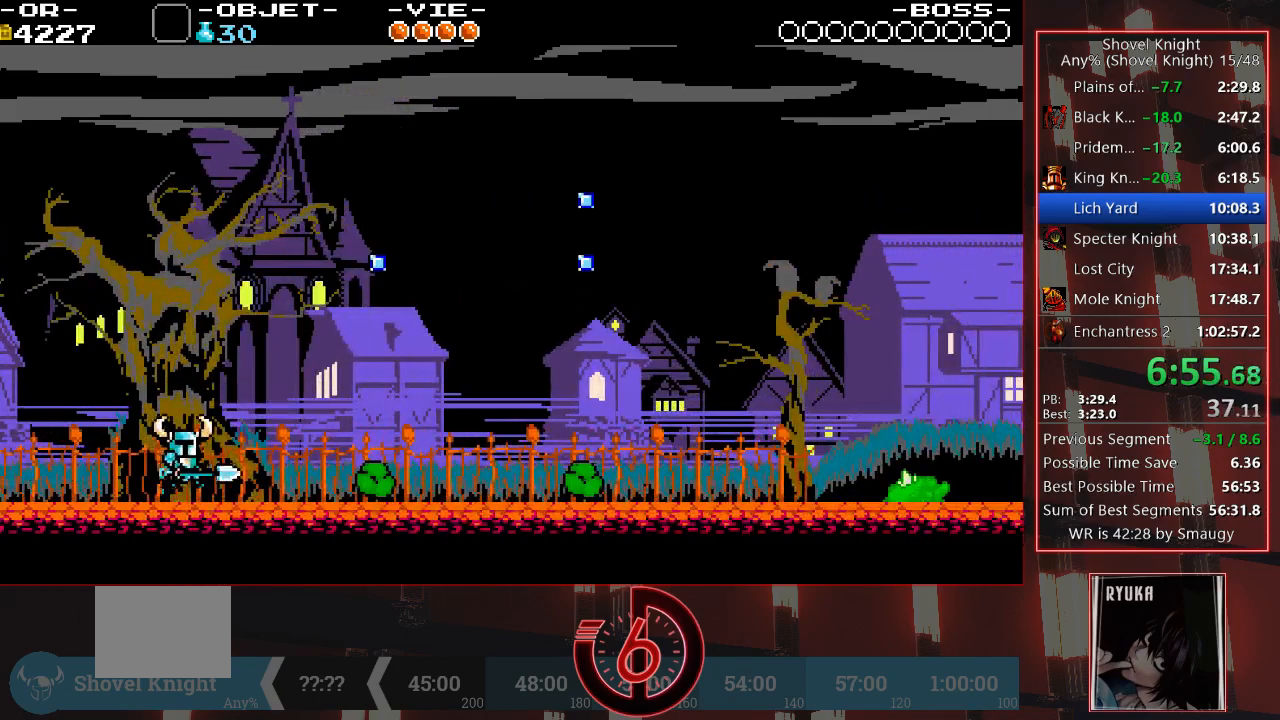
{"buttons": ["CROSS", "DPAD_RIGHT"], "left_stick": "center", "right_stick": "center", "events": [[350, "CROSS", "down"]]}
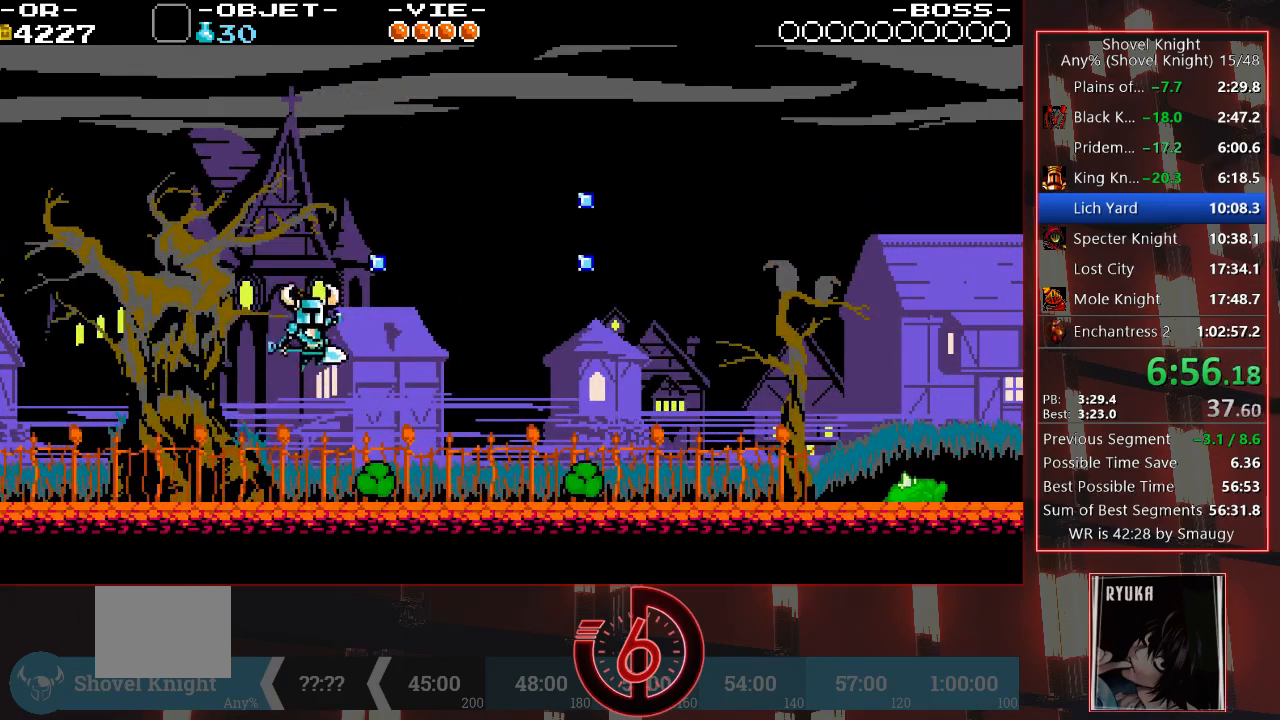
{"buttons": ["DPAD_RIGHT"], "left_stick": "center", "right_stick": "center", "events": [[333, "CROSS", "up"]]}
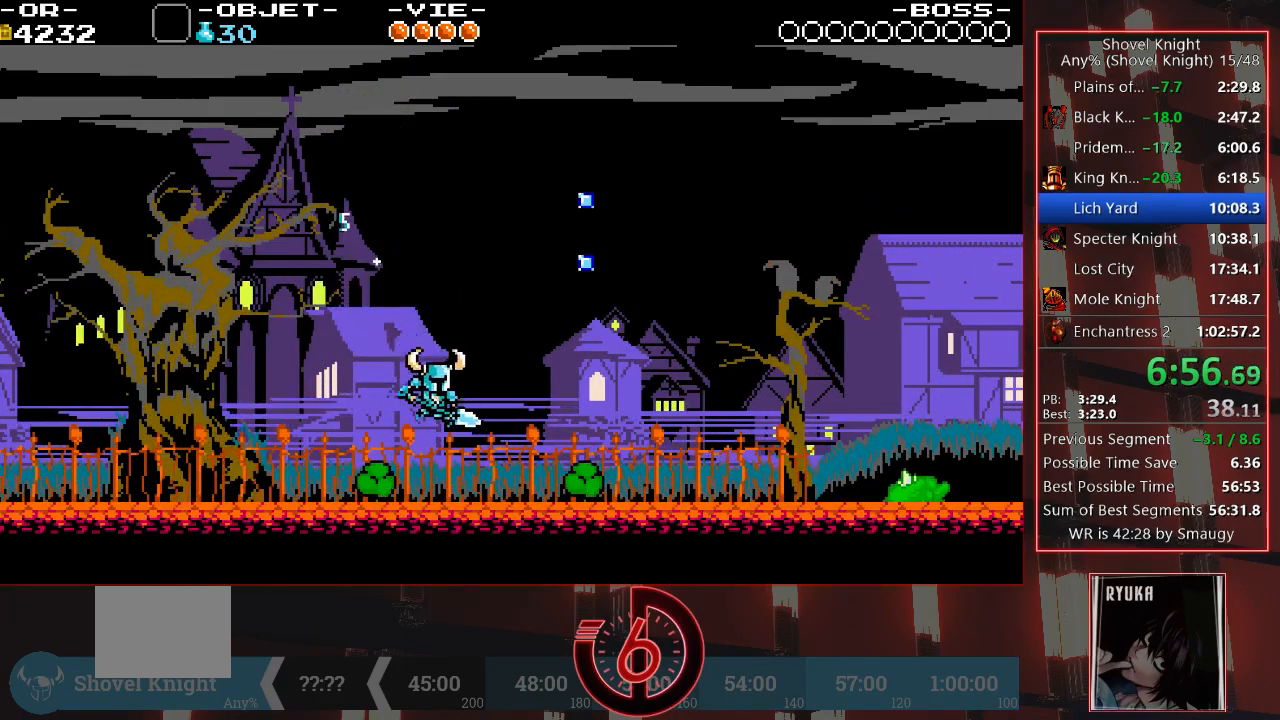
{"buttons": ["CROSS", "DPAD_RIGHT"], "left_stick": "center", "right_stick": "center", "events": [[183, "CROSS", "down"]]}
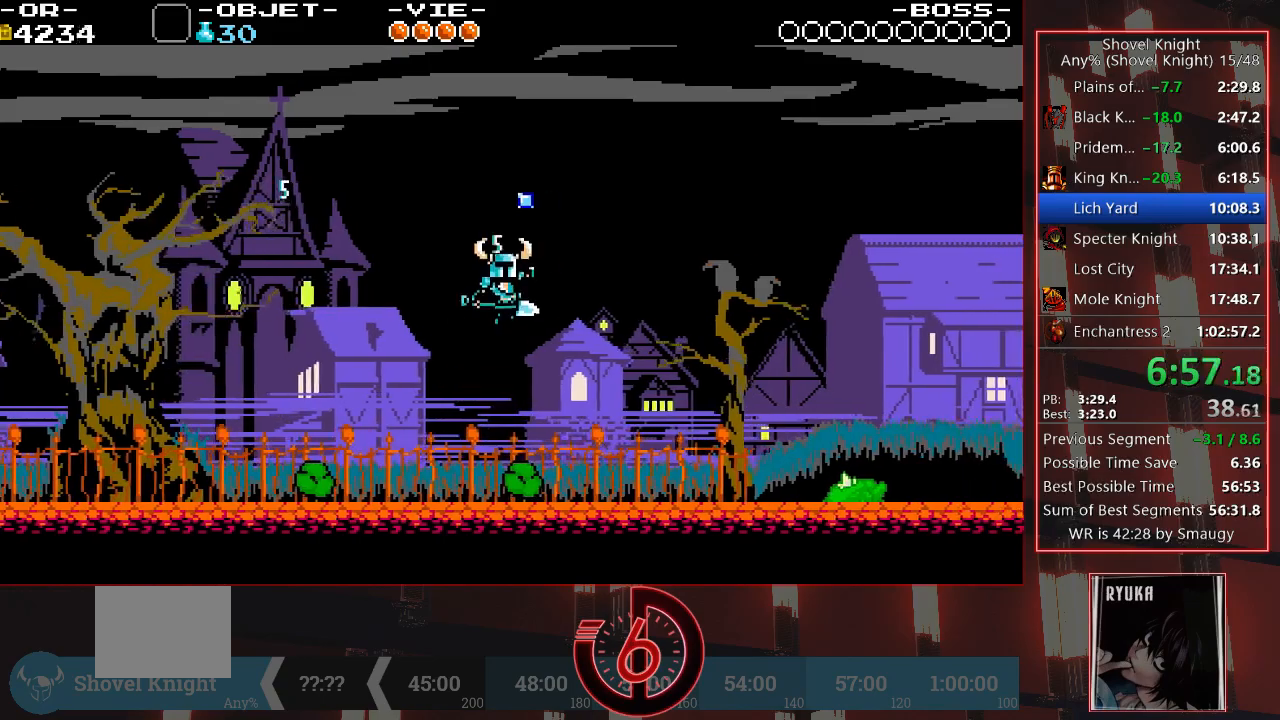
{"buttons": ["DPAD_RIGHT"], "left_stick": "center", "right_stick": "center", "events": [[333, "CROSS", "up"]]}
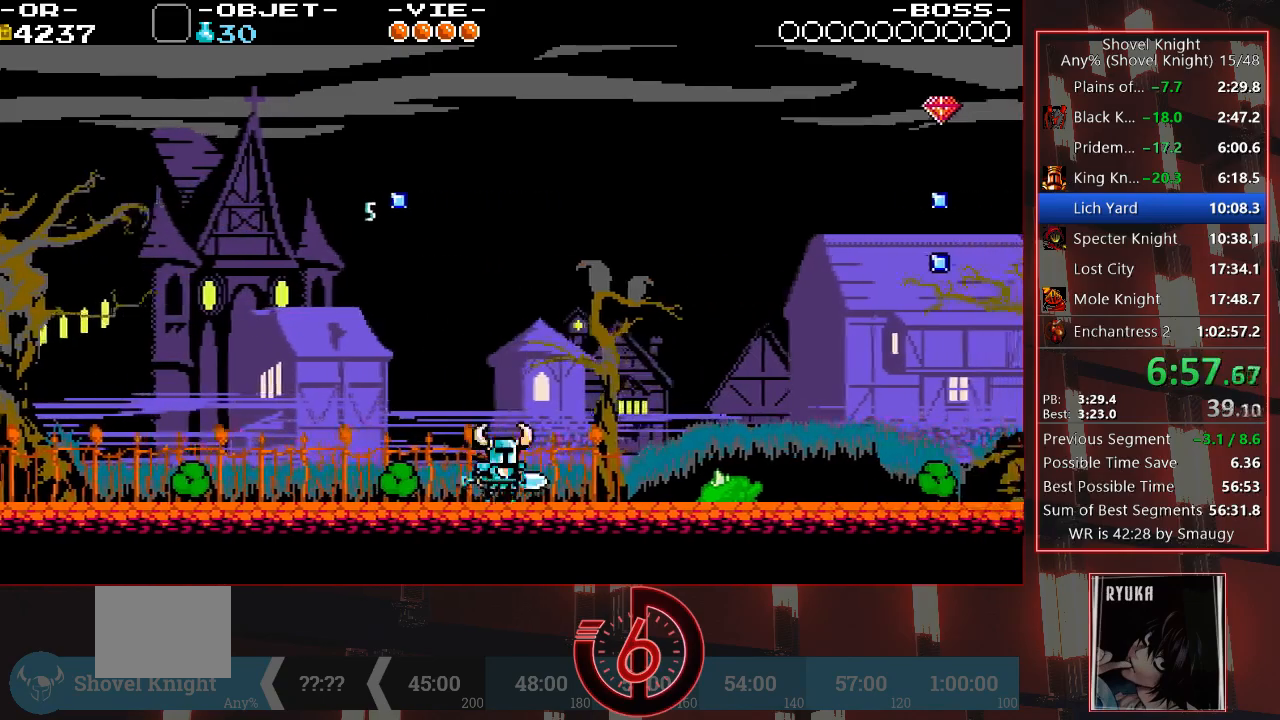
{"buttons": ["CROSS", "DPAD_RIGHT"], "left_stick": "center", "right_stick": "center", "events": [[483, "CROSS", "down"]]}
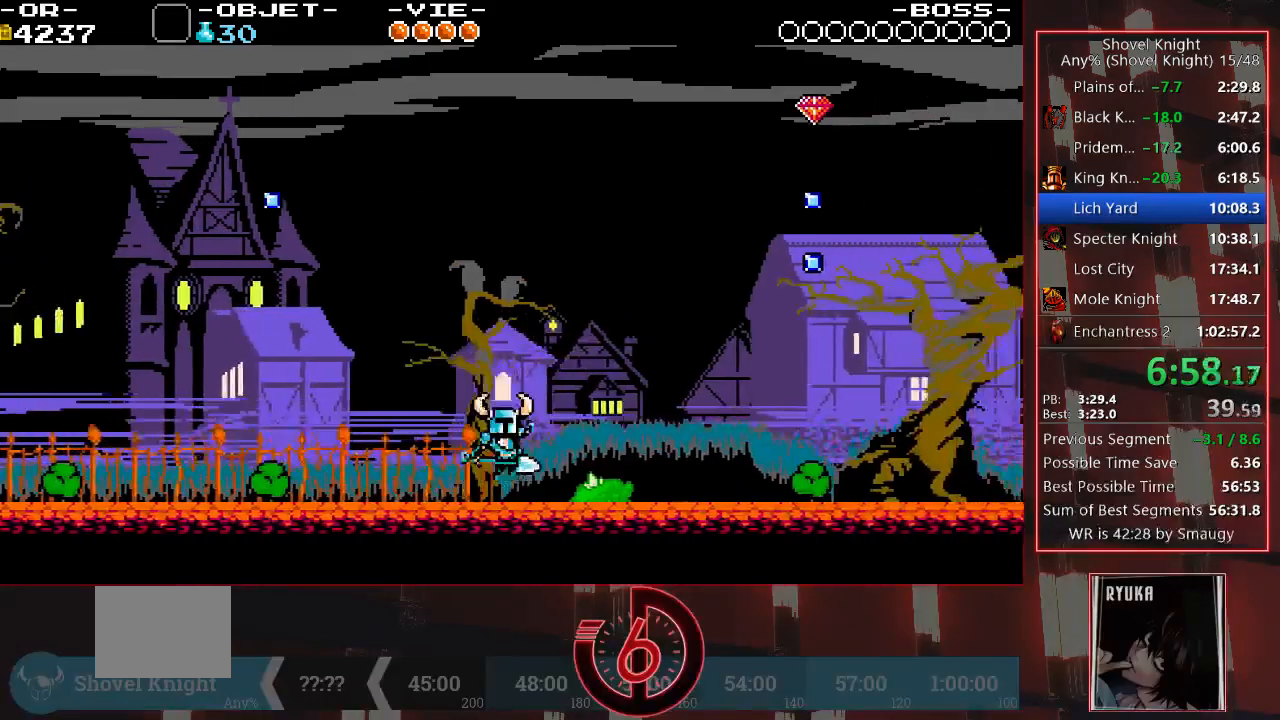
{"buttons": ["DPAD_RIGHT"], "left_stick": "center", "right_stick": "center", "events": [[283, "CROSS", "up"]]}
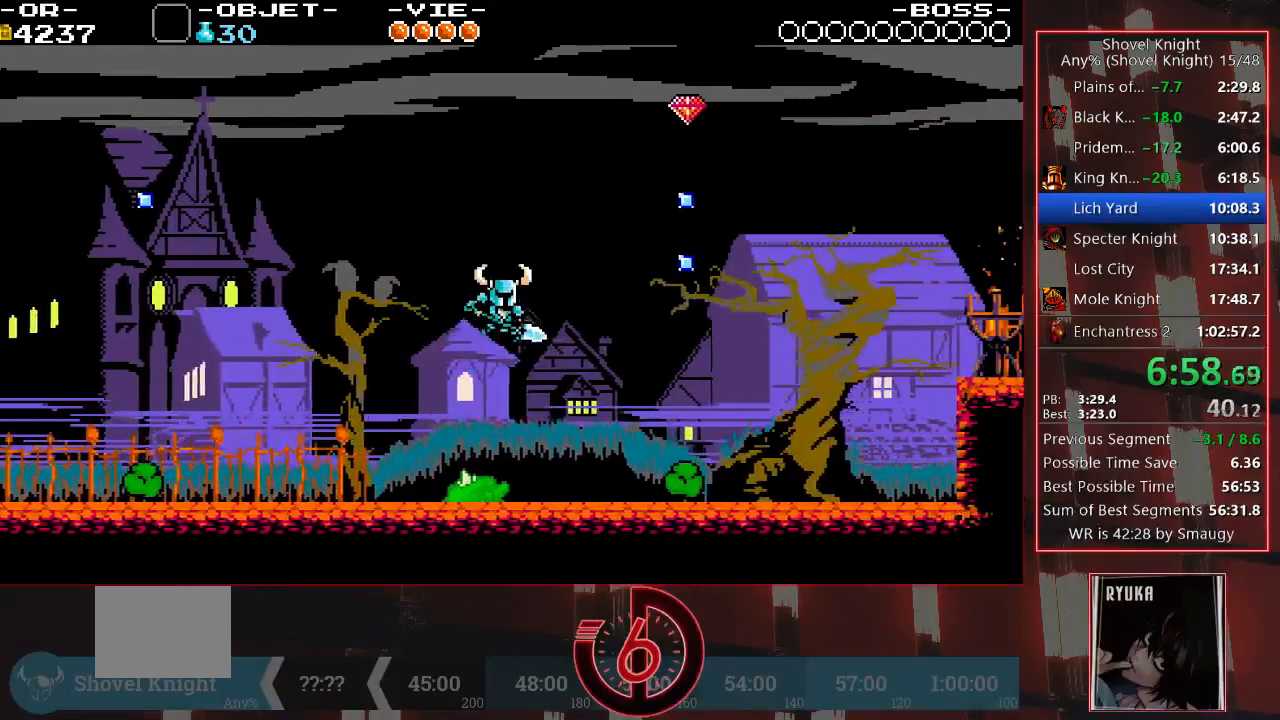
{"buttons": ["CROSS", "DPAD_RIGHT"], "left_stick": "center", "right_stick": "center", "events": [[300, "CROSS", "down"]]}
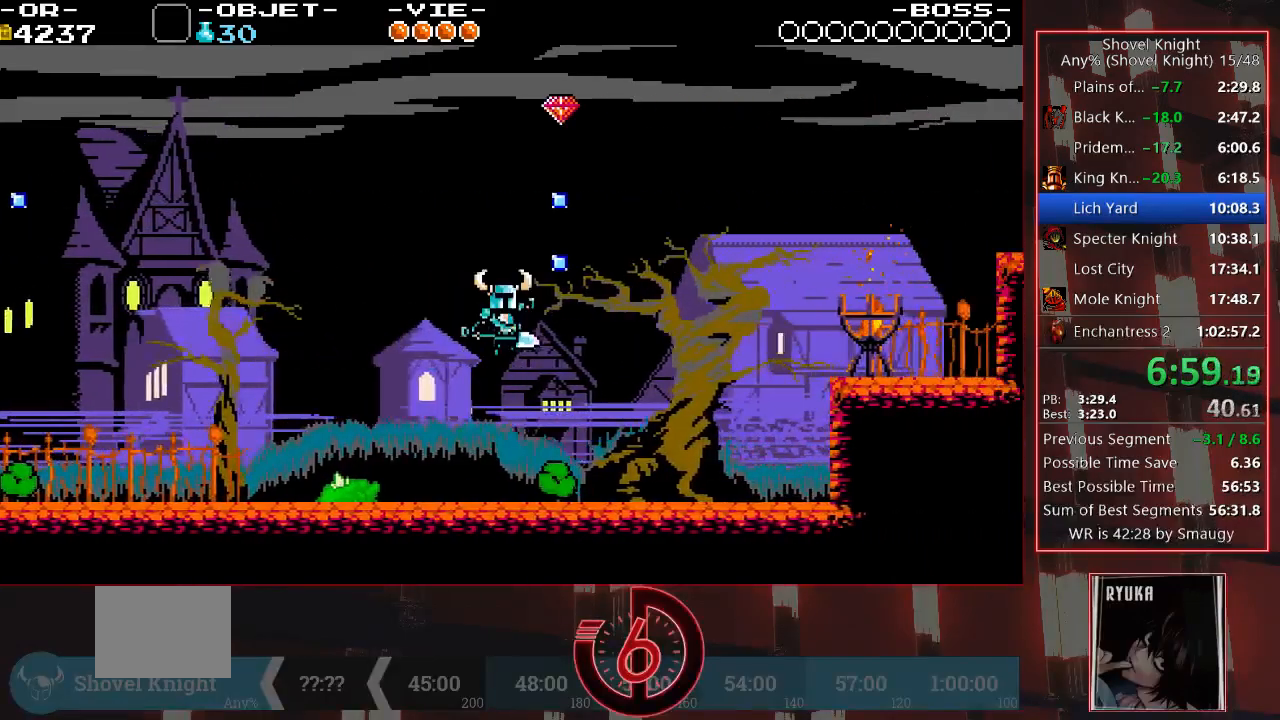
{"buttons": ["DPAD_RIGHT"], "left_stick": "center", "right_stick": "center", "events": [[317, "CROSS", "up"]]}
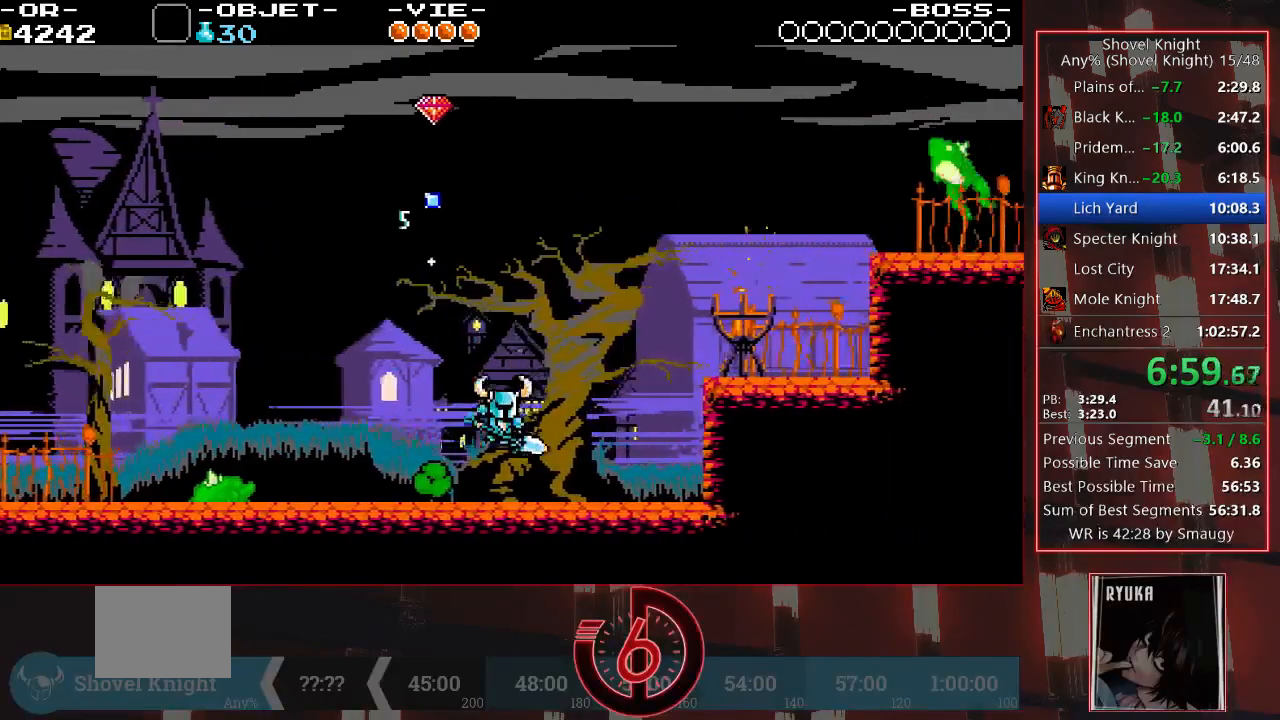
{"buttons": ["CROSS", "DPAD_RIGHT"], "left_stick": "center", "right_stick": "center", "events": [[383, "CROSS", "down"]]}
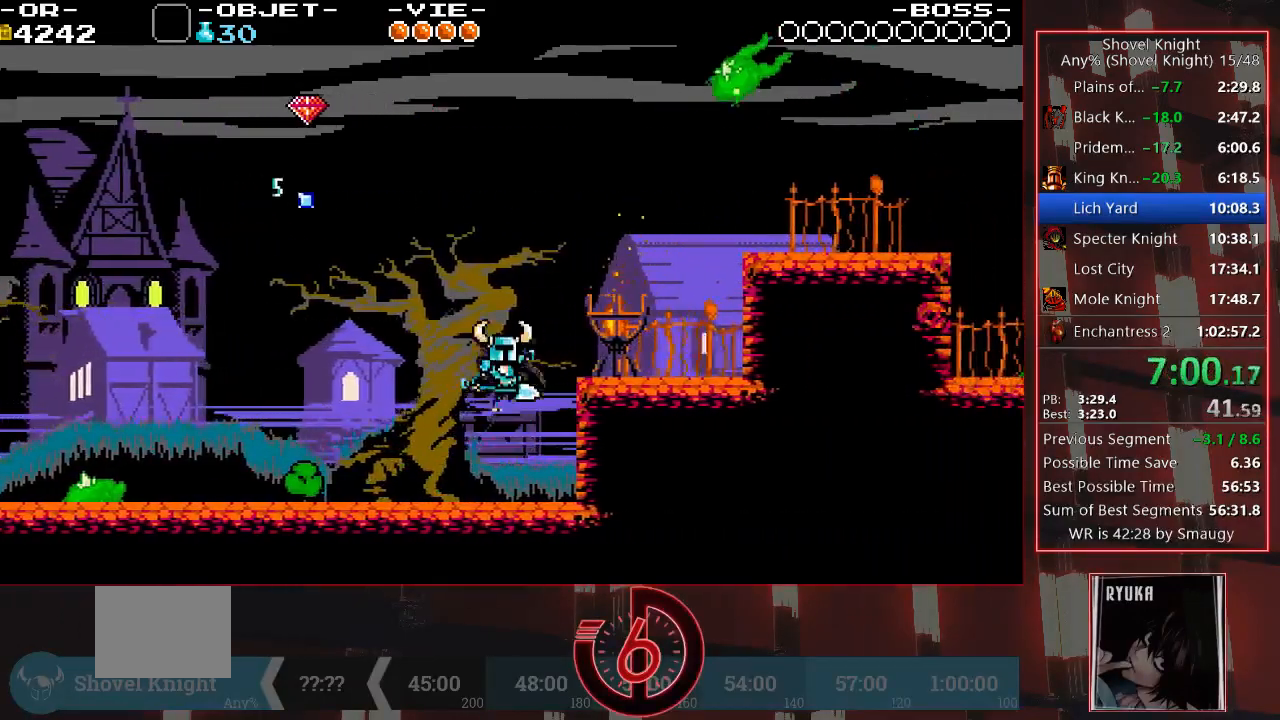
{"buttons": ["CROSS"], "left_stick": "center", "right_stick": "center", "events": [[50, "CROSS", "up"], [267, "DPAD_RIGHT", "up"], [450, "CROSS", "down"]]}
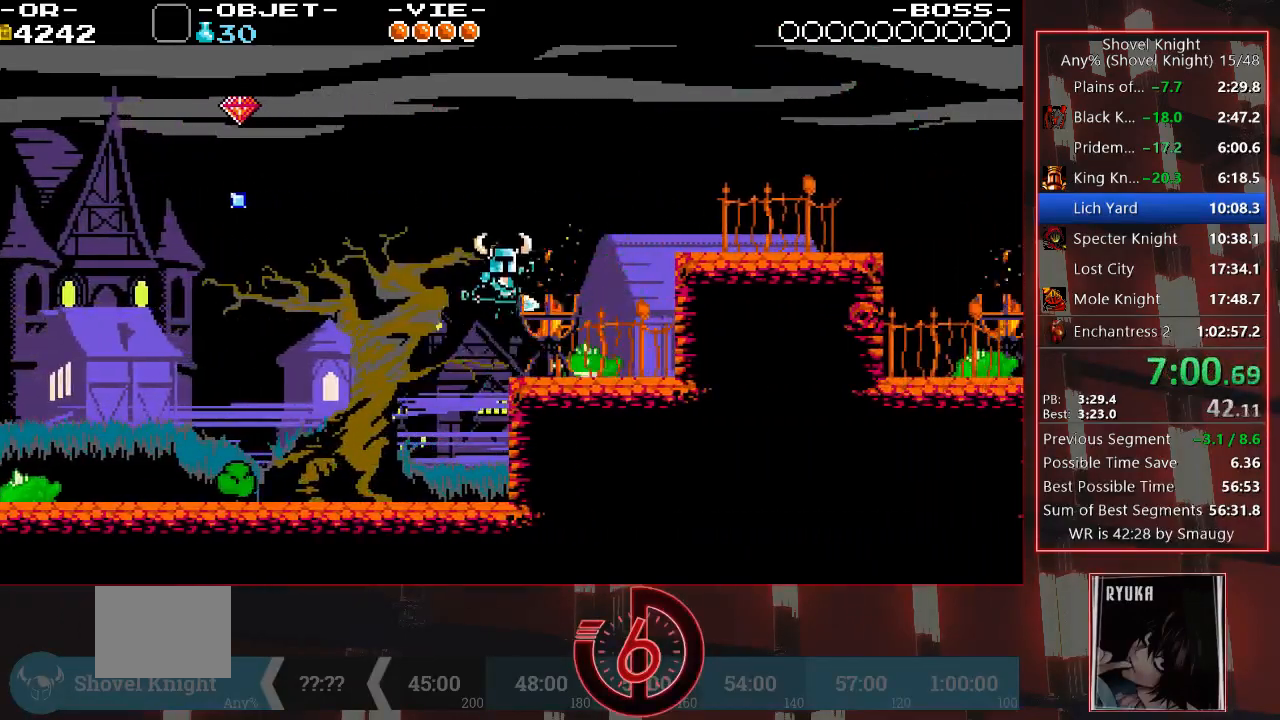
{"buttons": ["DPAD_DOWN", "DPAD_RIGHT"], "left_stick": "center", "right_stick": "center", "events": [[83, "DPAD_RIGHT", "down"], [117, "DPAD_DOWN", "down"], [317, "CROSS", "up"]]}
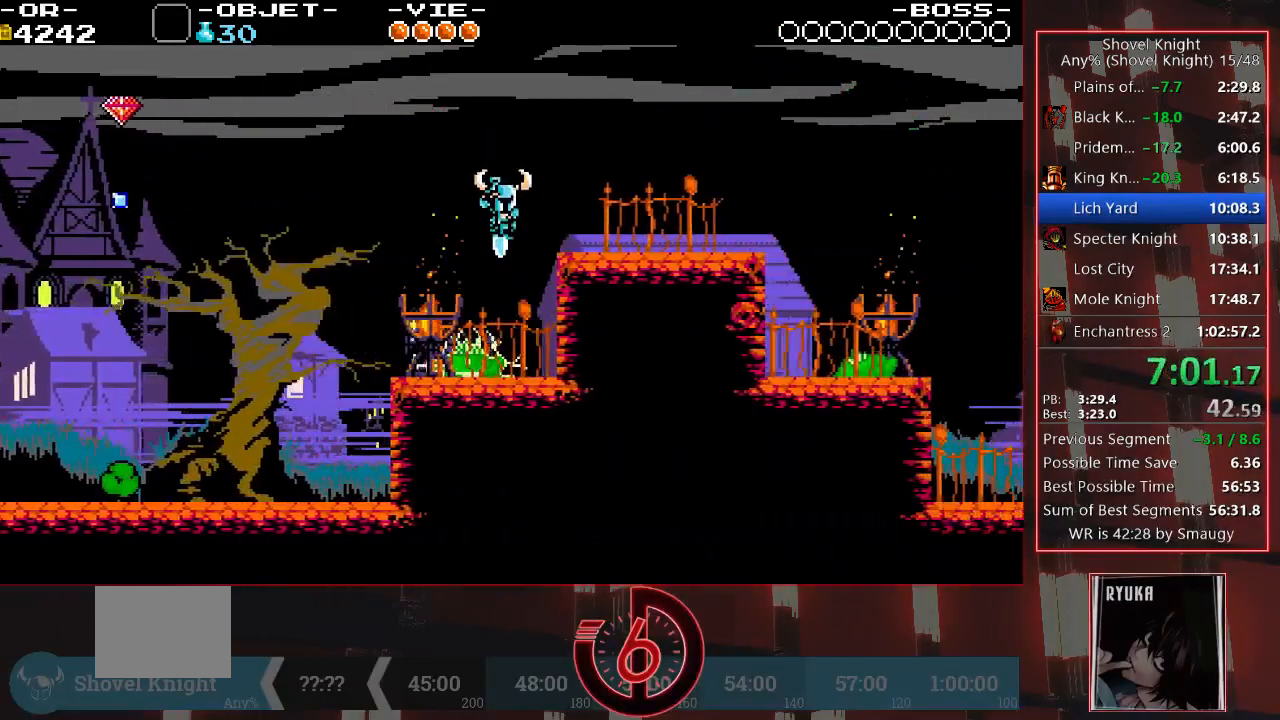
{"buttons": ["CROSS", "DPAD_DOWN", "DPAD_RIGHT"], "left_stick": "center", "right_stick": "center", "events": [[433, "CROSS", "down"]]}
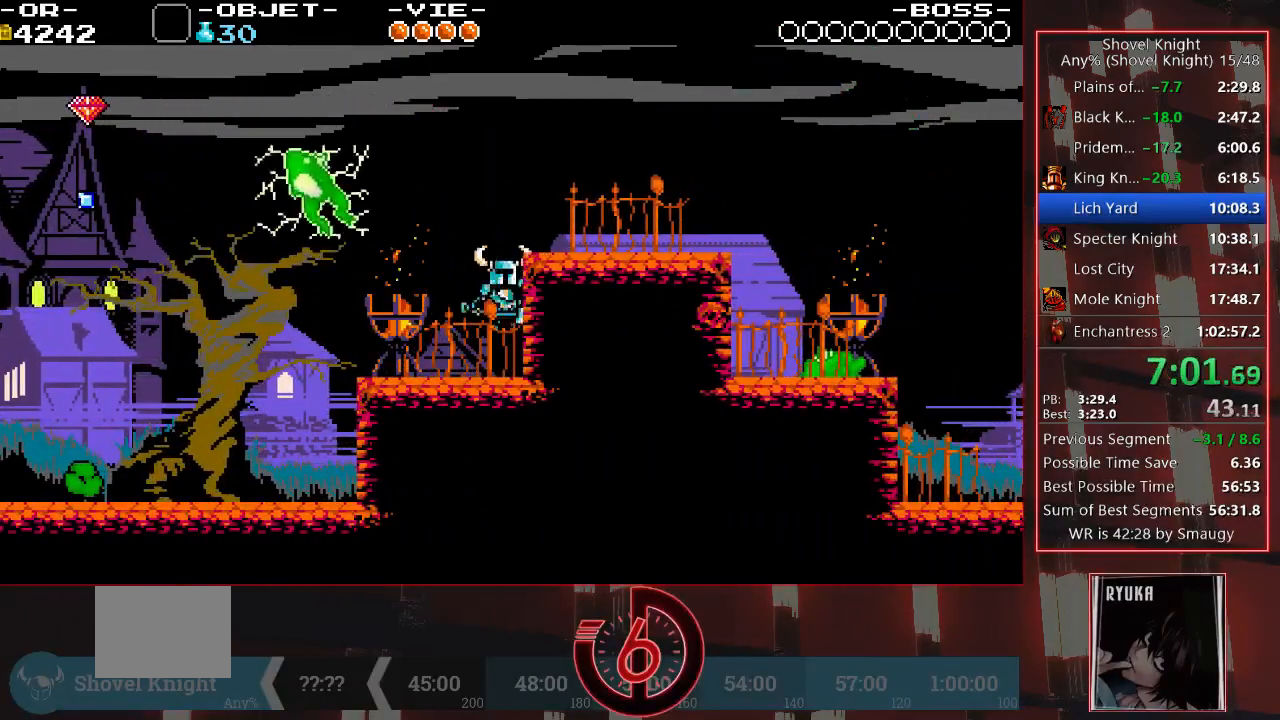
{"buttons": ["DPAD_DOWN", "DPAD_RIGHT"], "left_stick": "center", "right_stick": "center", "events": [[217, "CROSS", "up"]]}
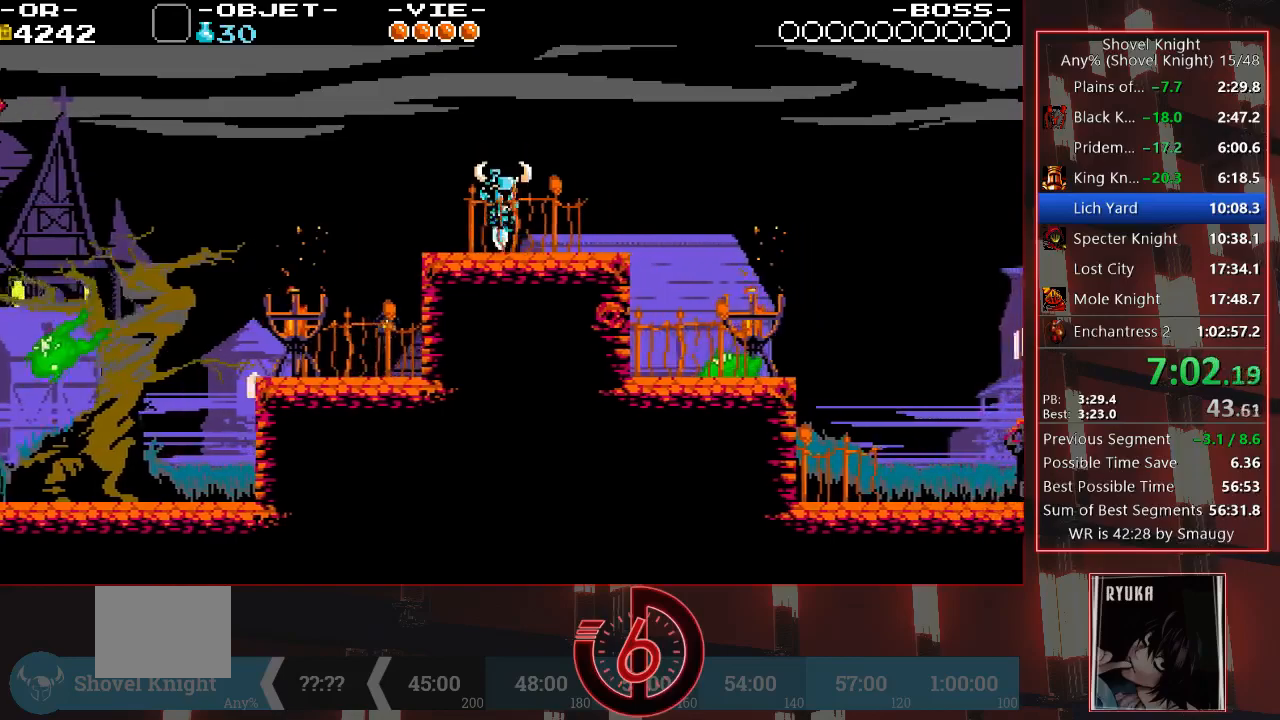
{"buttons": ["DPAD_DOWN", "DPAD_RIGHT"], "left_stick": "center", "right_stick": "center", "events": [[150, "CROSS", "down"], [283, "CROSS", "up"]]}
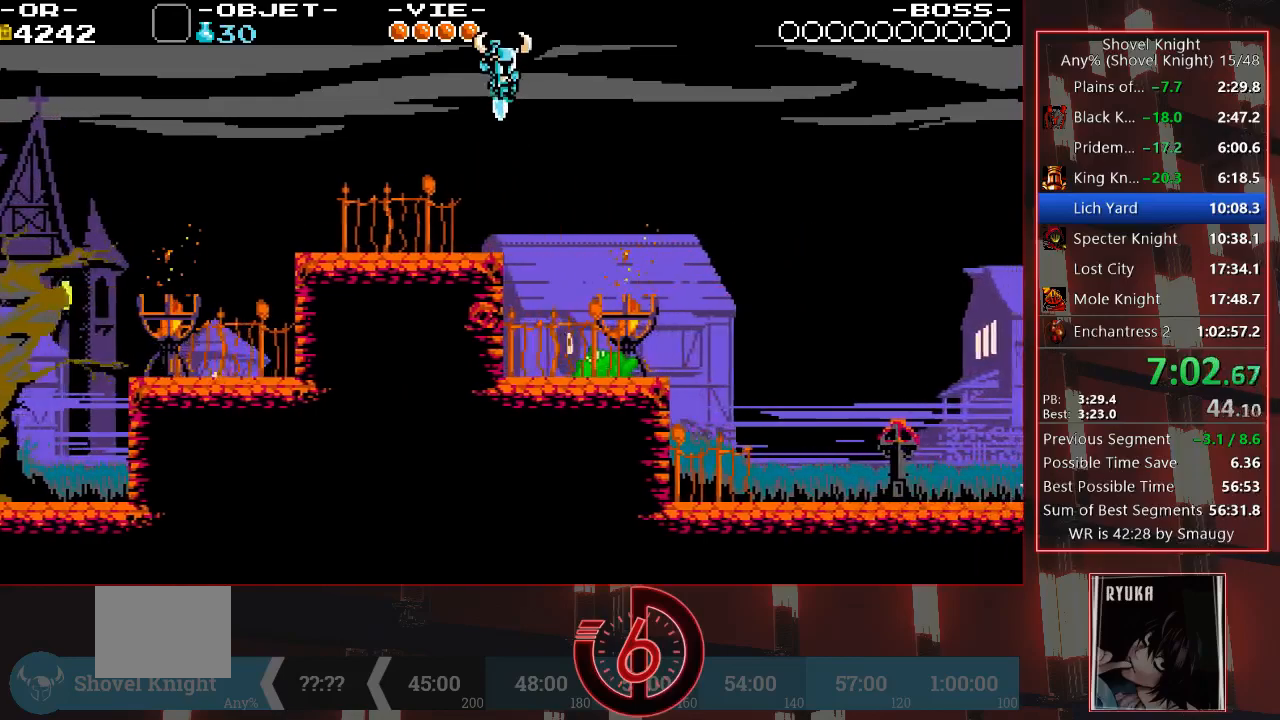
{"buttons": ["DPAD_DOWN", "DPAD_RIGHT"], "left_stick": "center", "right_stick": "center", "events": []}
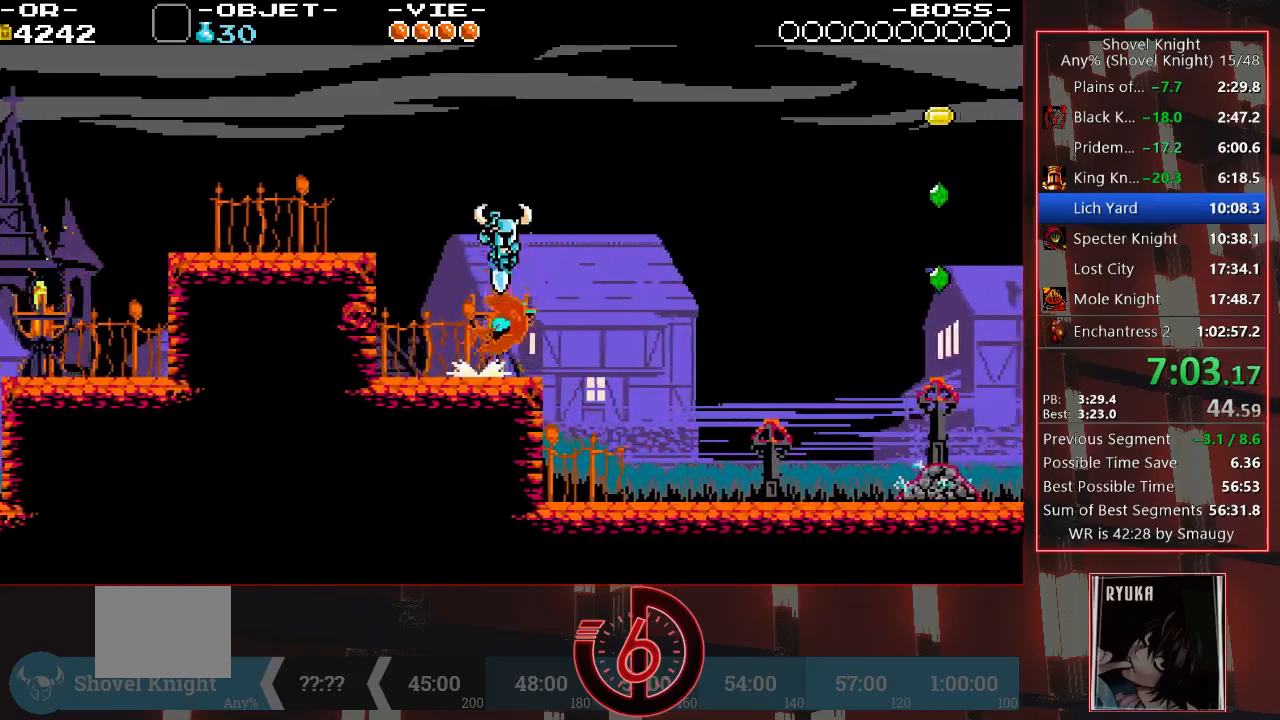
{"buttons": ["DPAD_DOWN", "DPAD_RIGHT"], "left_stick": "center", "right_stick": "center", "events": []}
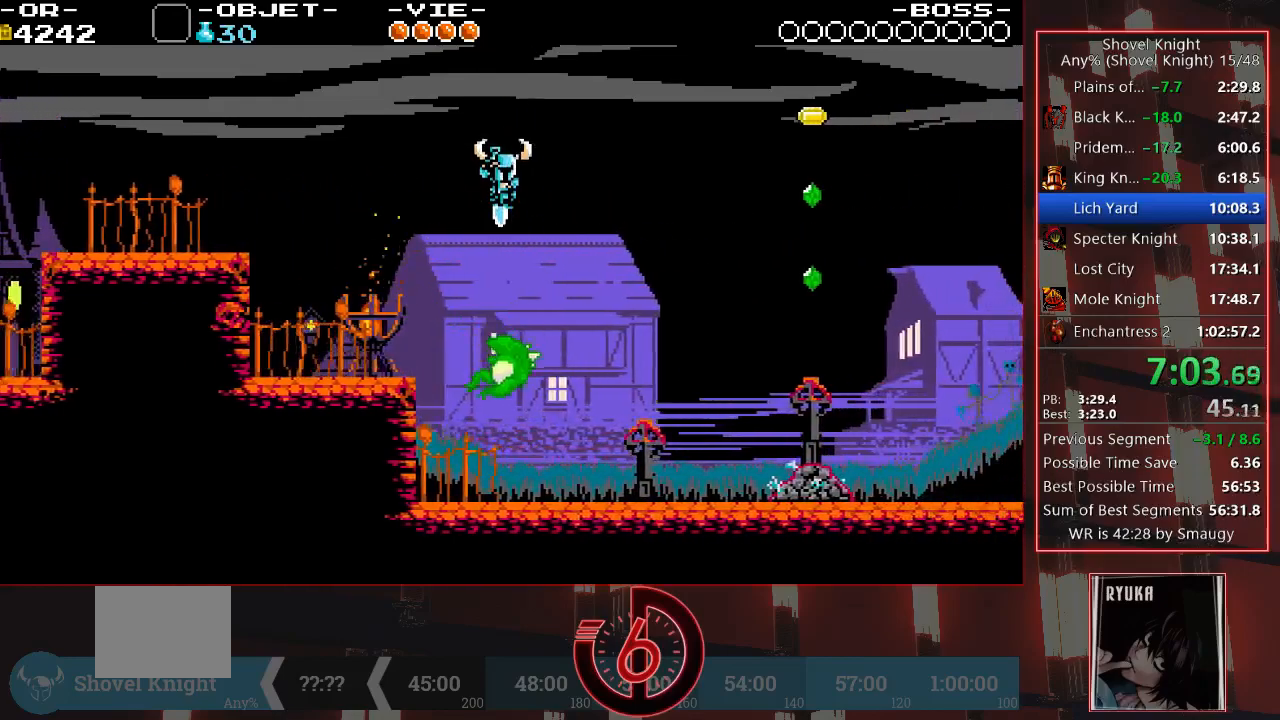
{"buttons": ["DPAD_DOWN", "DPAD_RIGHT"], "left_stick": "center", "right_stick": "center", "events": []}
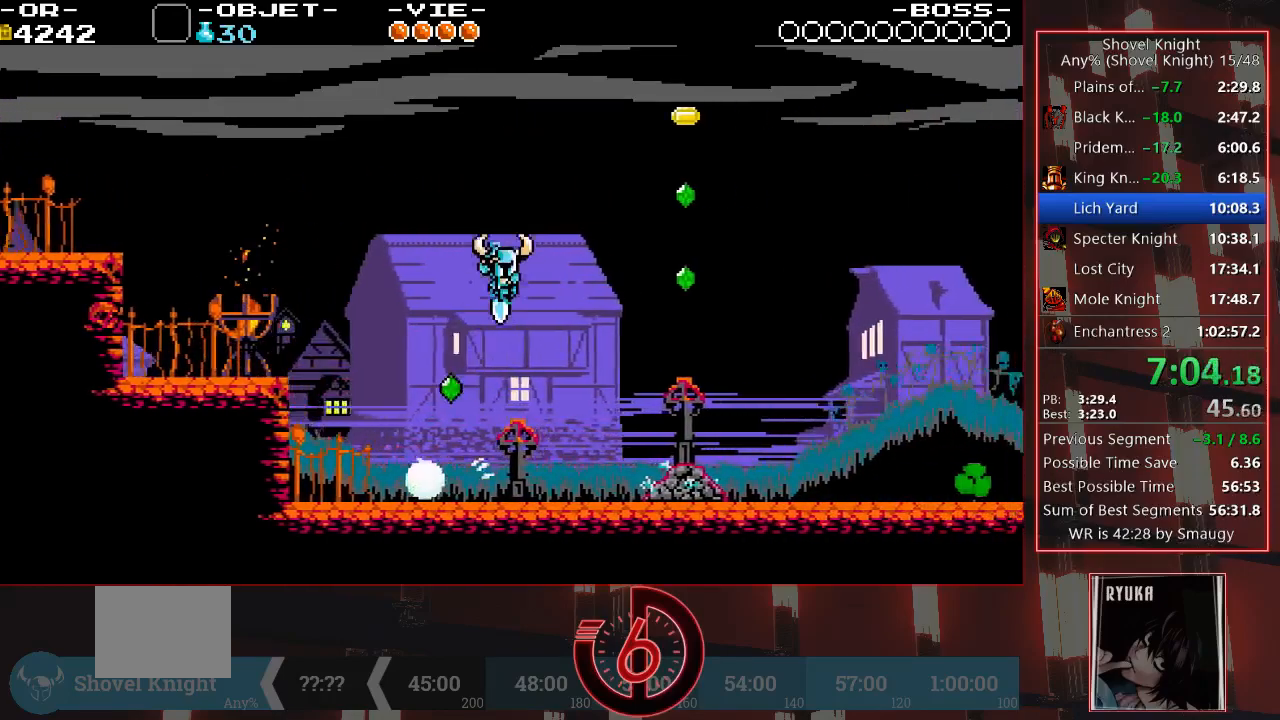
{"buttons": ["DPAD_DOWN", "DPAD_RIGHT"], "left_stick": "center", "right_stick": "center", "events": []}
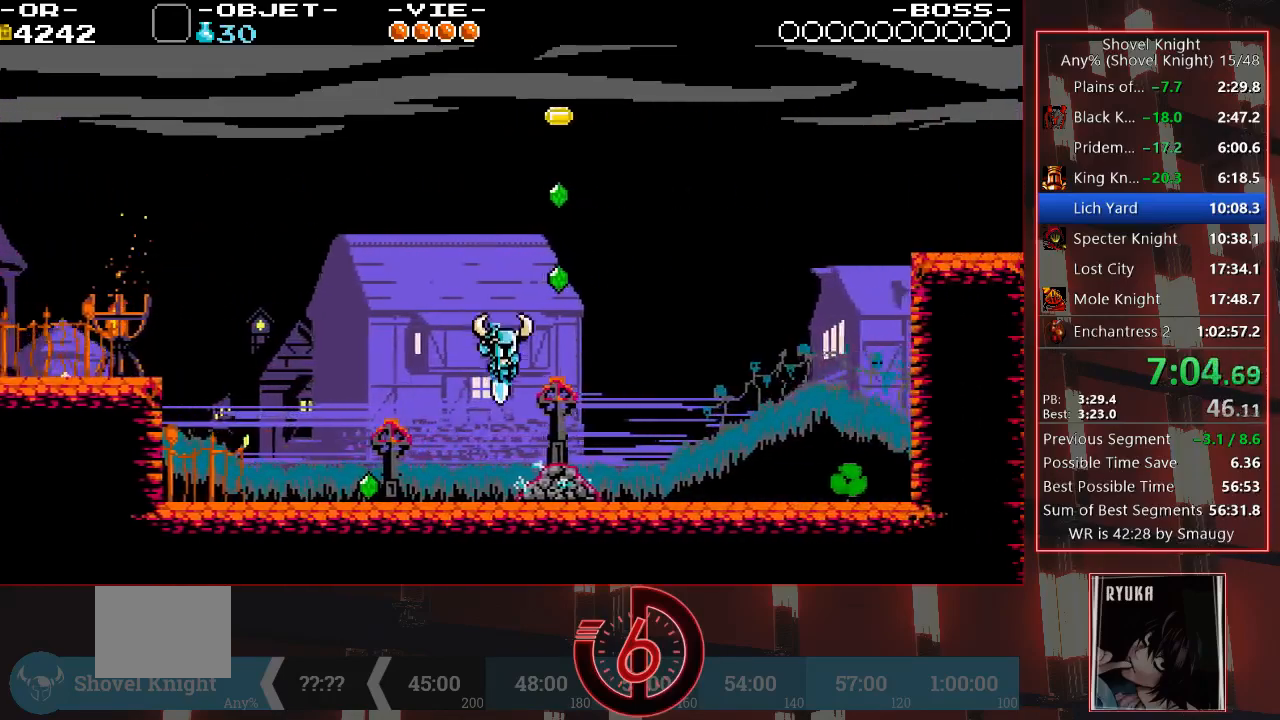
{"buttons": ["DPAD_DOWN", "DPAD_RIGHT"], "left_stick": "center", "right_stick": "center", "events": [[100, "CROSS", "down"], [500, "CROSS", "up"]]}